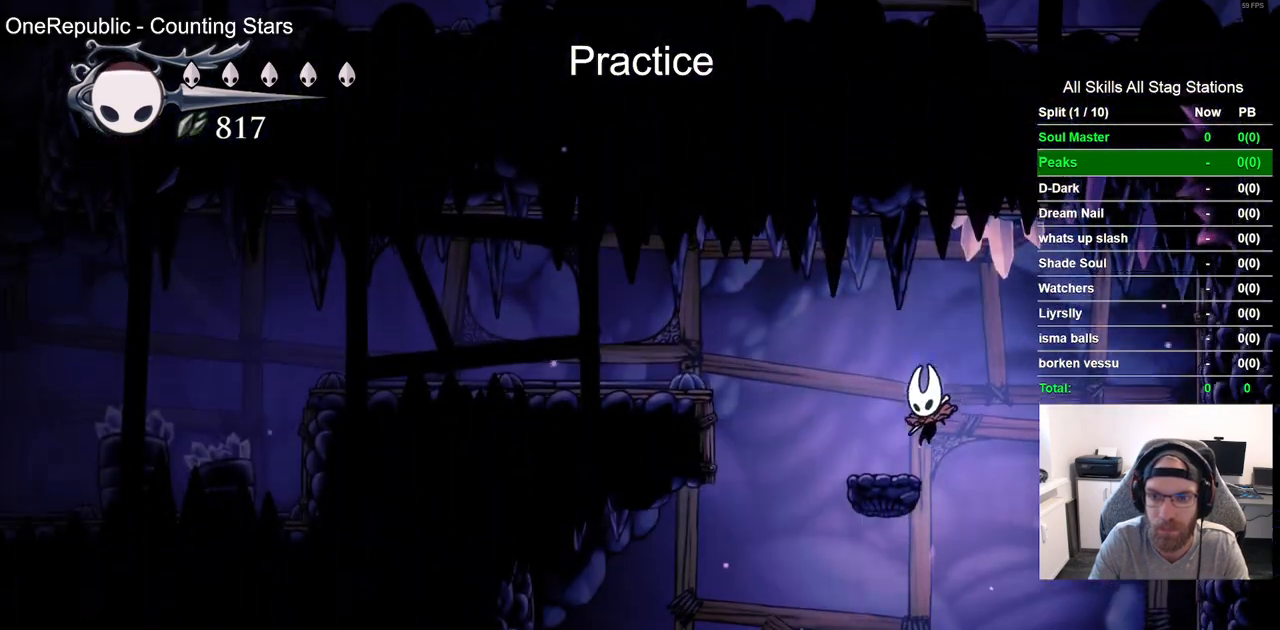
Gameplay with a controller (PlayStation layout); each line is a JSON object with the inputs held at the frame after it. "events" lists button and stick changes between this image and that frame as [ms after this image, input, new state], when the widget could be followed in between. Not read: CROSS.
{"buttons": ["DPAD_LEFT"], "left_stick": "center", "right_stick": "center", "events": [[250, "R2", "down"], [483, "R2", "up"]]}
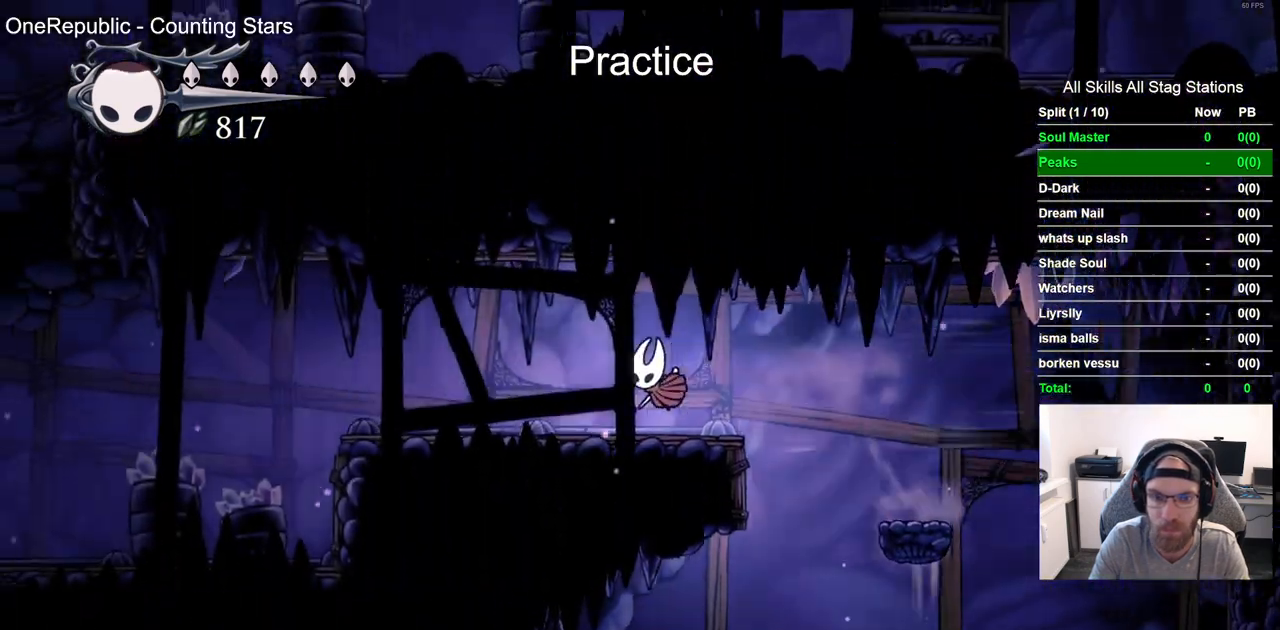
{"buttons": ["DPAD_LEFT"], "left_stick": "center", "right_stick": "center", "events": []}
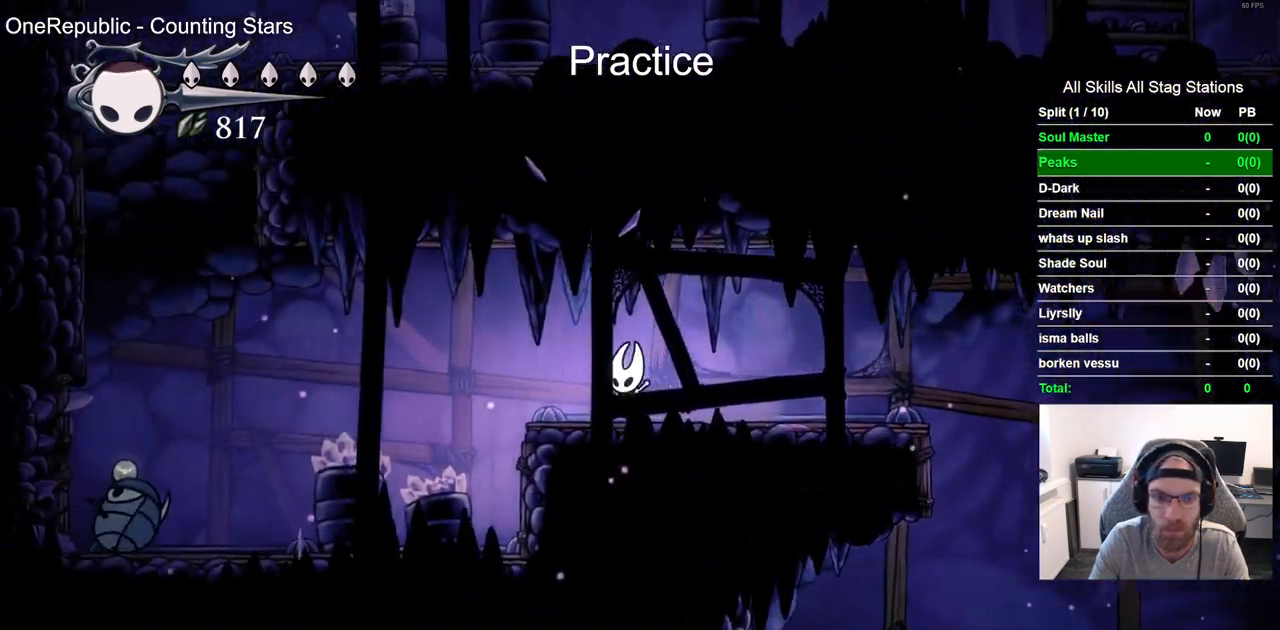
{"buttons": ["DPAD_LEFT"], "left_stick": "center", "right_stick": "center", "events": []}
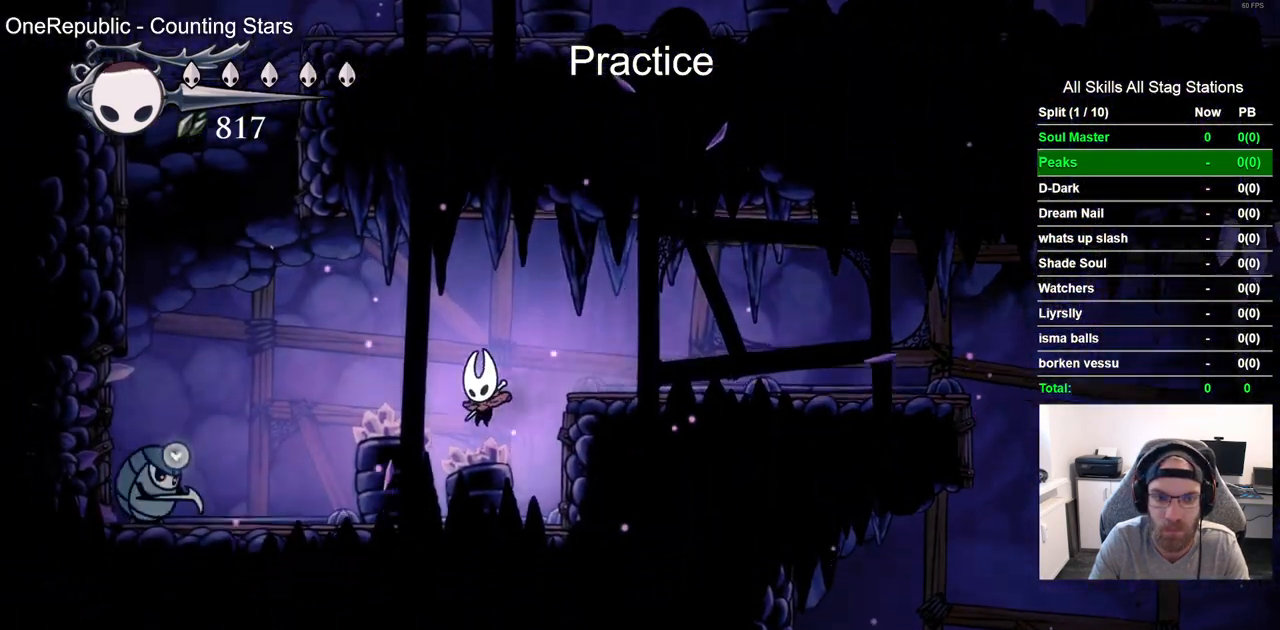
{"buttons": ["R2", "DPAD_LEFT"], "left_stick": "center", "right_stick": "center", "events": [[433, "R2", "down"]]}
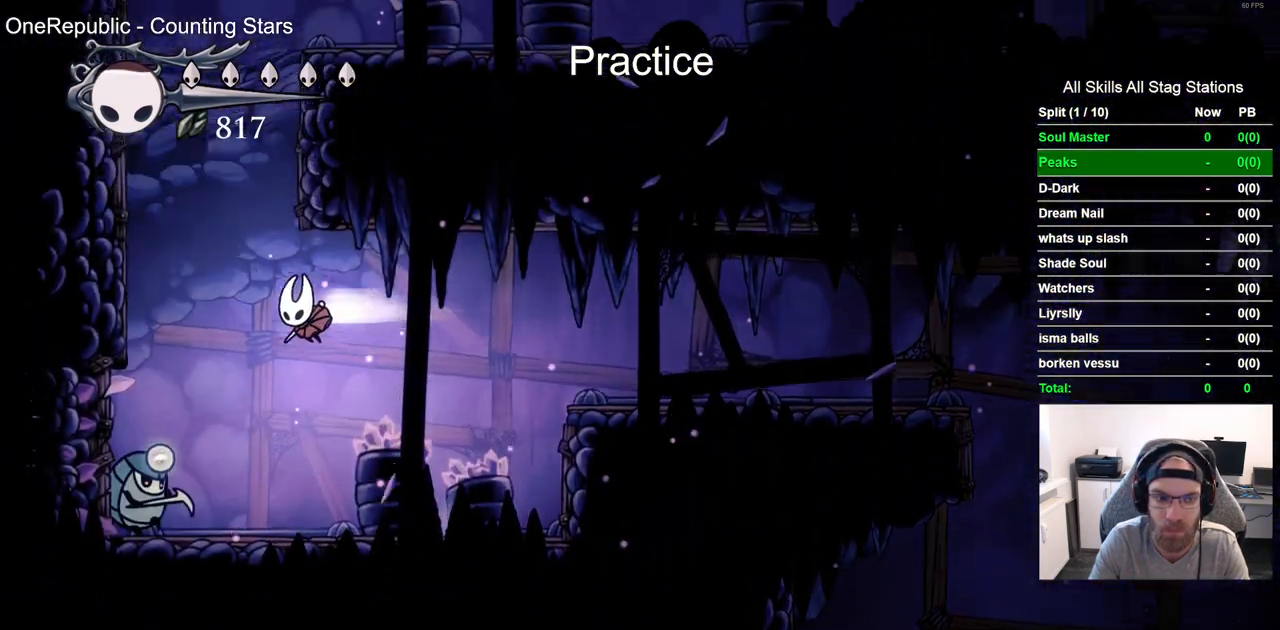
{"buttons": ["DPAD_LEFT"], "left_stick": "center", "right_stick": "center", "events": [[150, "R2", "up"]]}
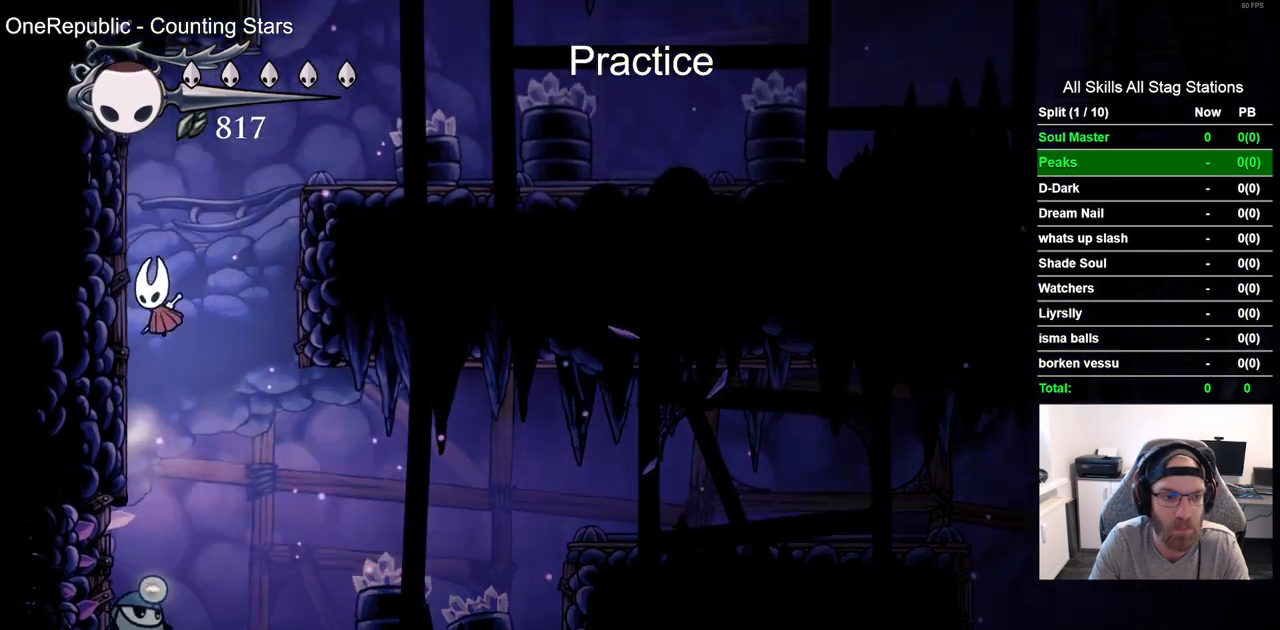
{"buttons": ["DPAD_RIGHT"], "left_stick": "center", "right_stick": "center", "events": [[150, "DPAD_UP", "down"], [167, "DPAD_LEFT", "up"], [217, "DPAD_UP", "up"], [250, "DPAD_RIGHT", "down"]]}
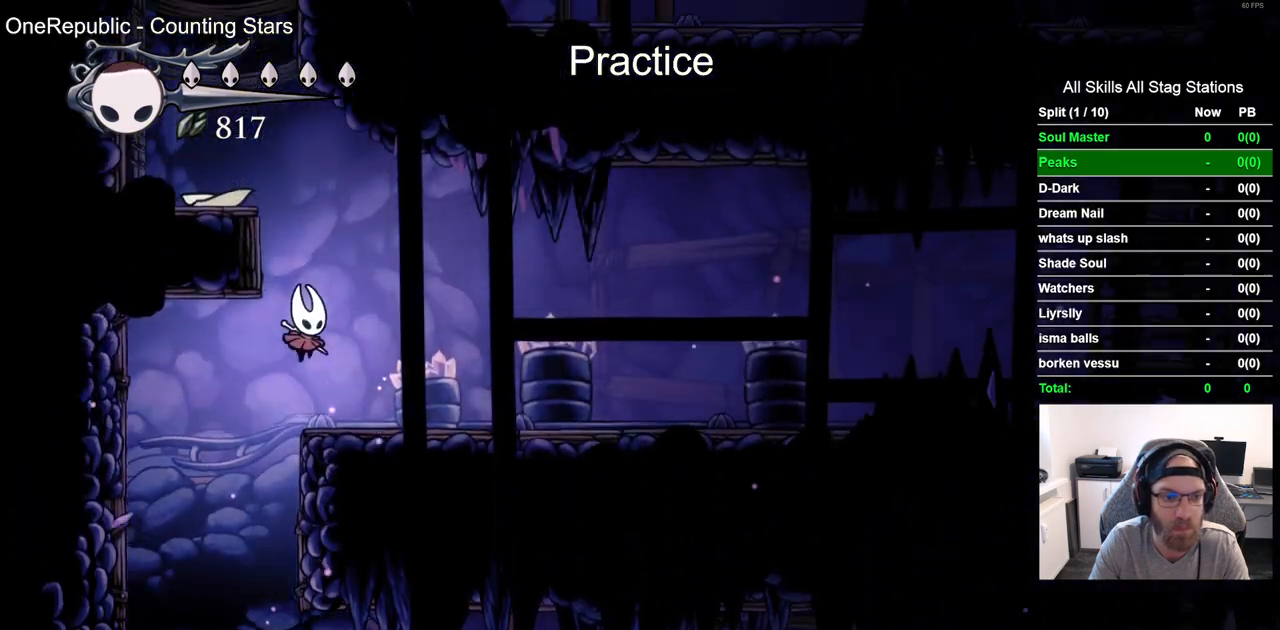
{"buttons": ["DPAD_LEFT"], "left_stick": "center", "right_stick": "center", "events": [[150, "DPAD_RIGHT", "up"], [200, "DPAD_LEFT", "down"]]}
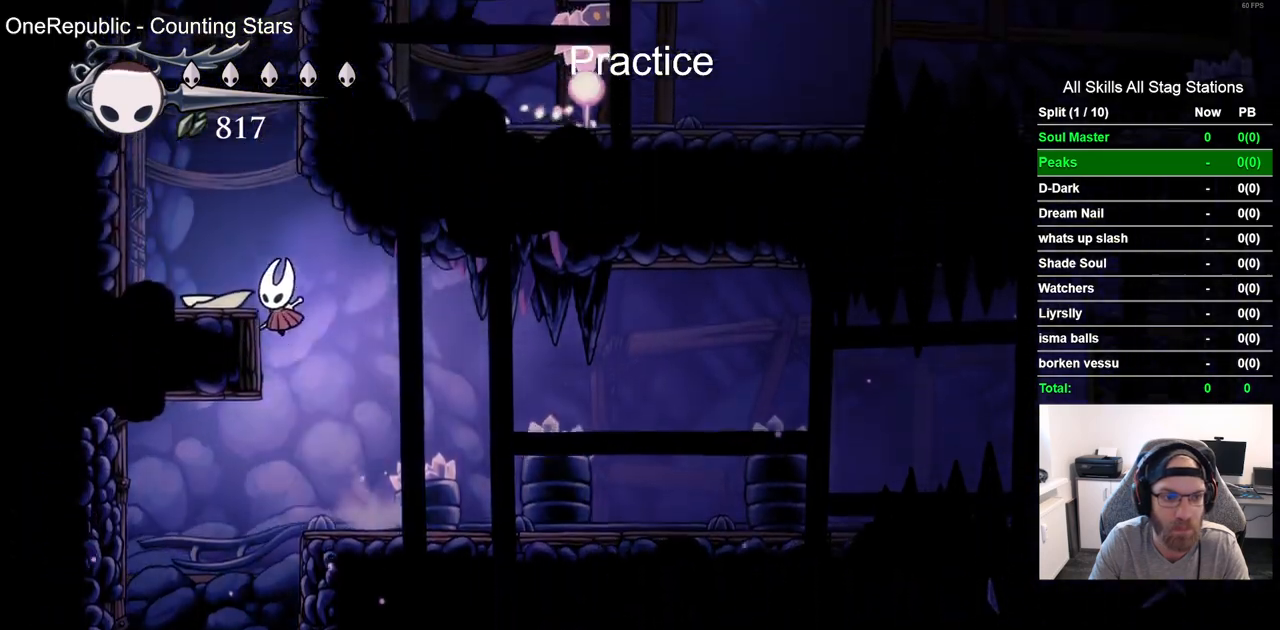
{"buttons": ["DPAD_UP"], "left_stick": "center", "right_stick": "center", "events": [[267, "DPAD_LEFT", "up"], [417, "DPAD_UP", "down"]]}
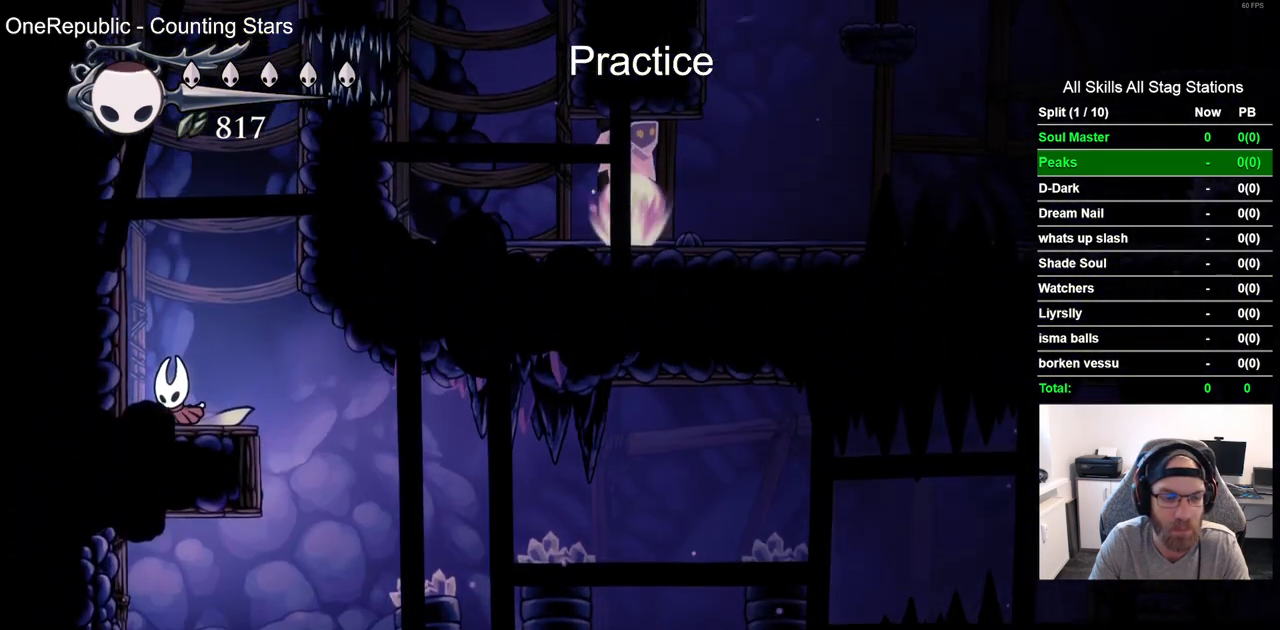
{"buttons": ["DPAD_UP"], "left_stick": "center", "right_stick": "center", "events": []}
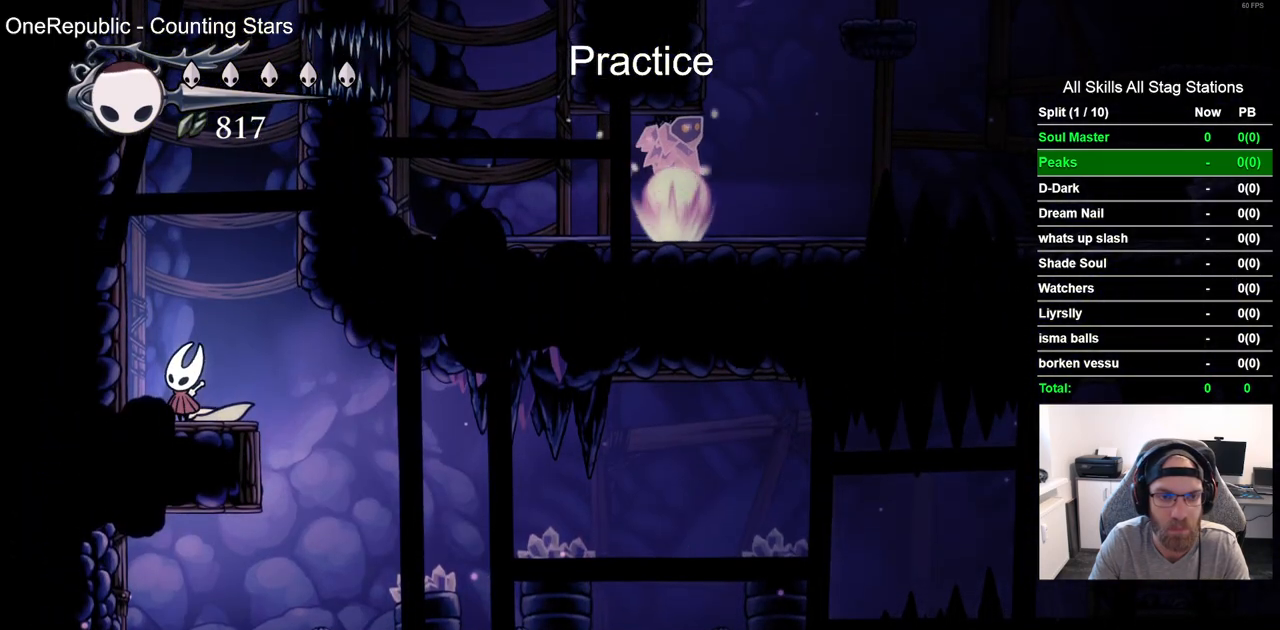
{"buttons": ["DPAD_UP"], "left_stick": "center", "right_stick": "center", "events": []}
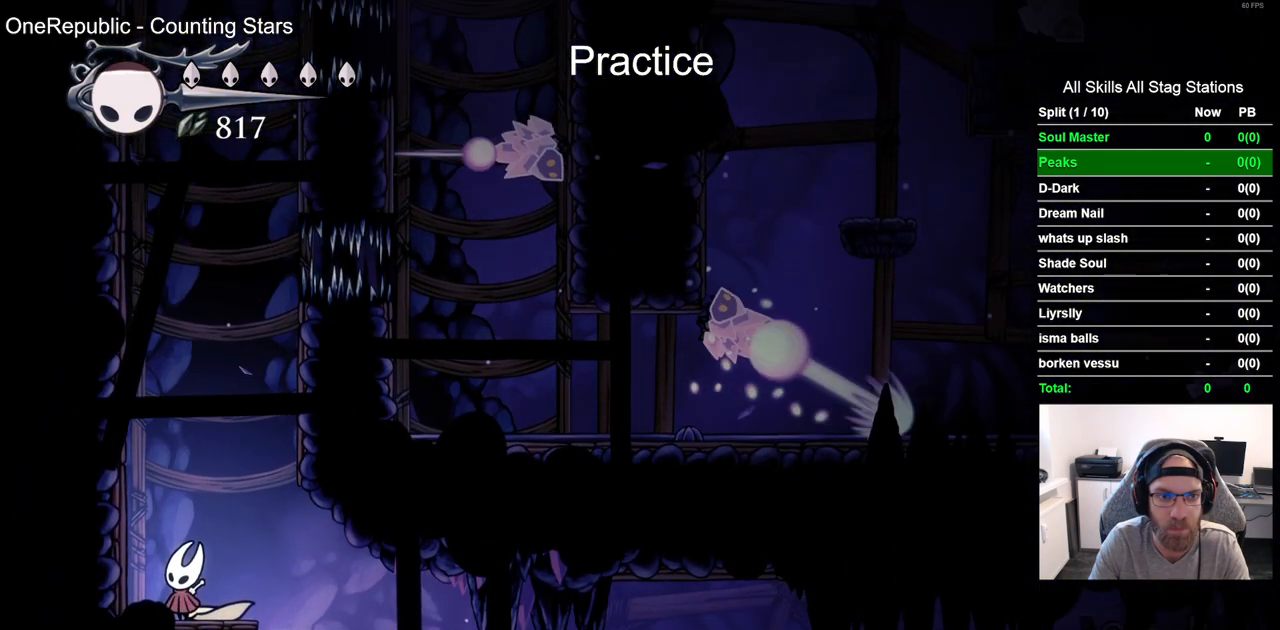
{"buttons": ["DPAD_UP"], "left_stick": "center", "right_stick": "center", "events": []}
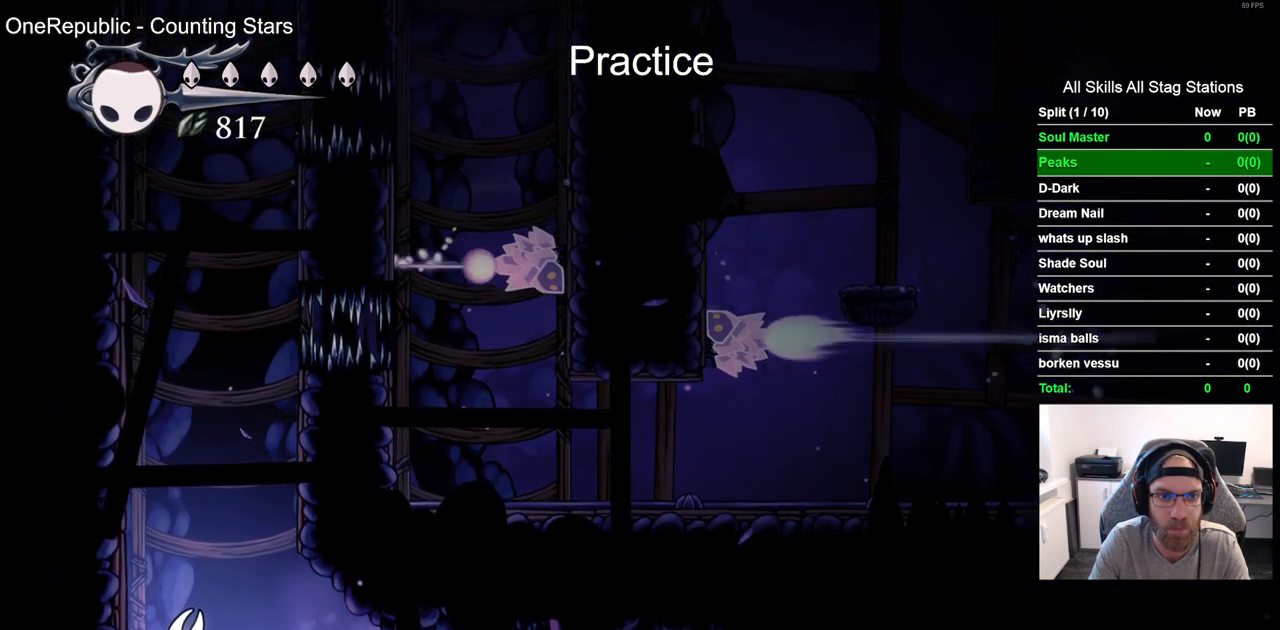
{"buttons": ["DPAD_UP"], "left_stick": "center", "right_stick": "center", "events": []}
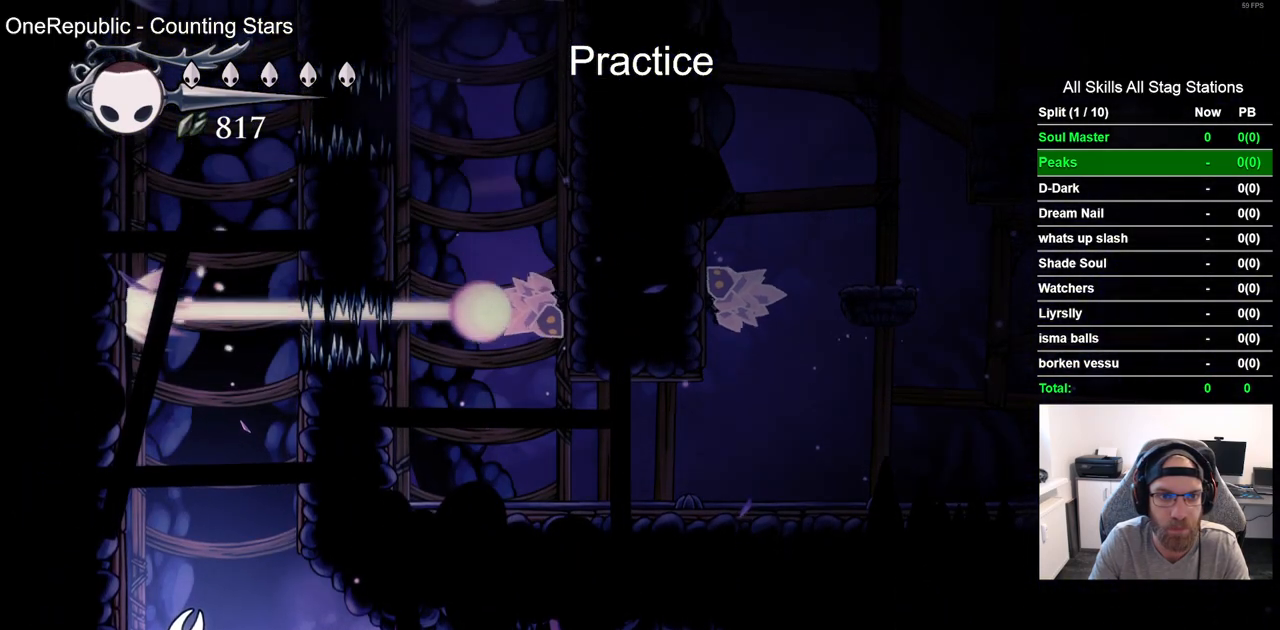
{"buttons": ["DPAD_UP"], "left_stick": "center", "right_stick": "center", "events": []}
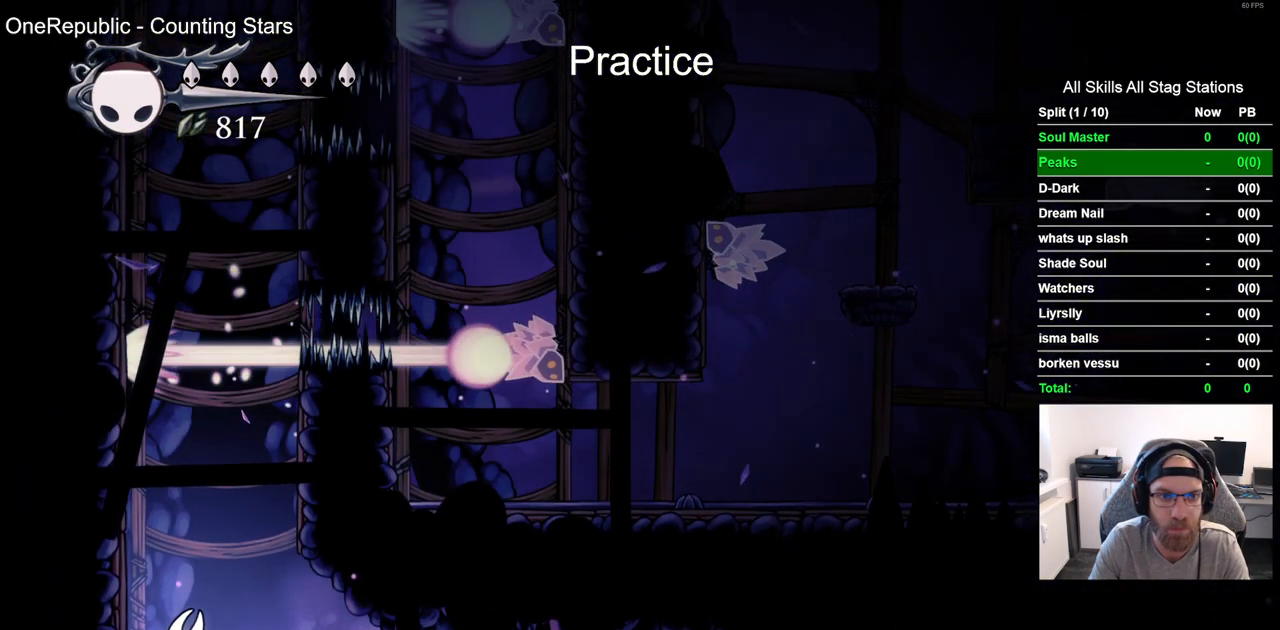
{"buttons": ["DPAD_LEFT"], "left_stick": "center", "right_stick": "center", "events": [[283, "DPAD_LEFT", "down"], [283, "DPAD_UP", "up"]]}
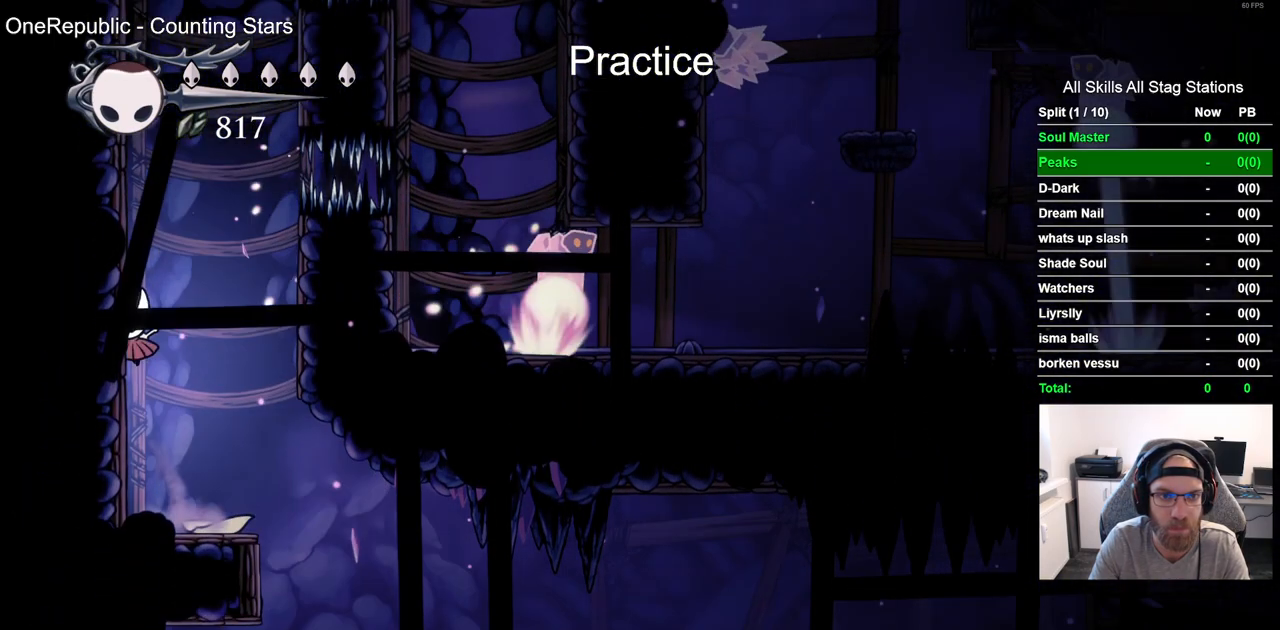
{"buttons": ["DPAD_LEFT"], "left_stick": "center", "right_stick": "center", "events": []}
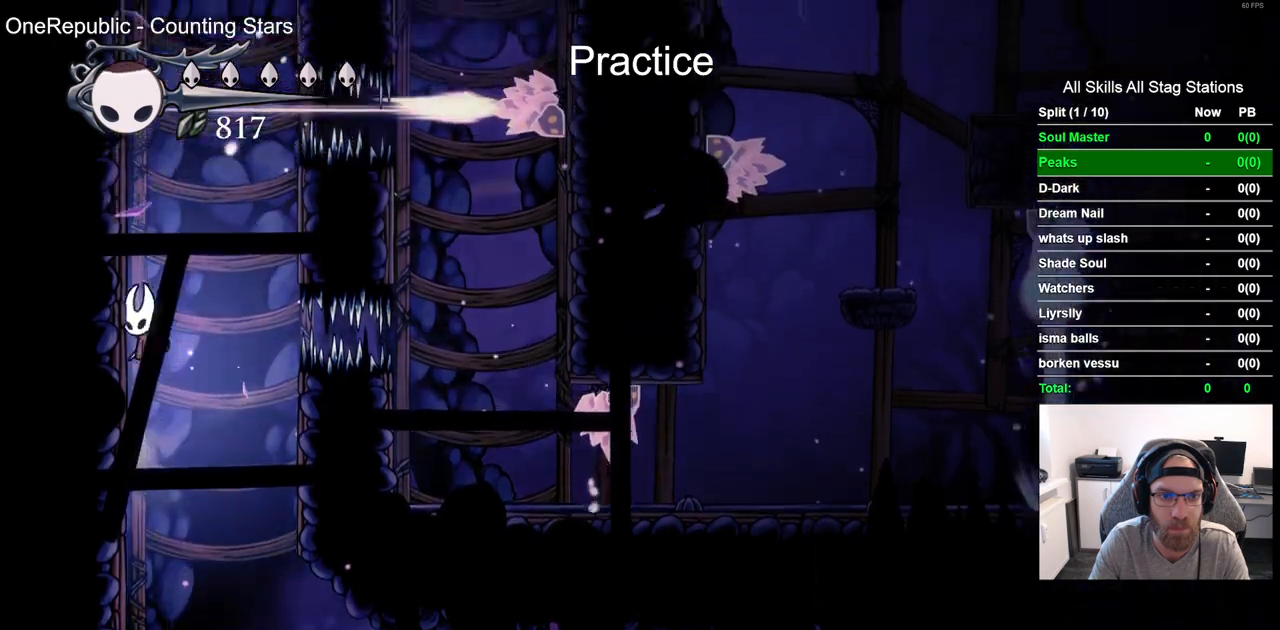
{"buttons": ["DPAD_LEFT"], "left_stick": "center", "right_stick": "center", "events": []}
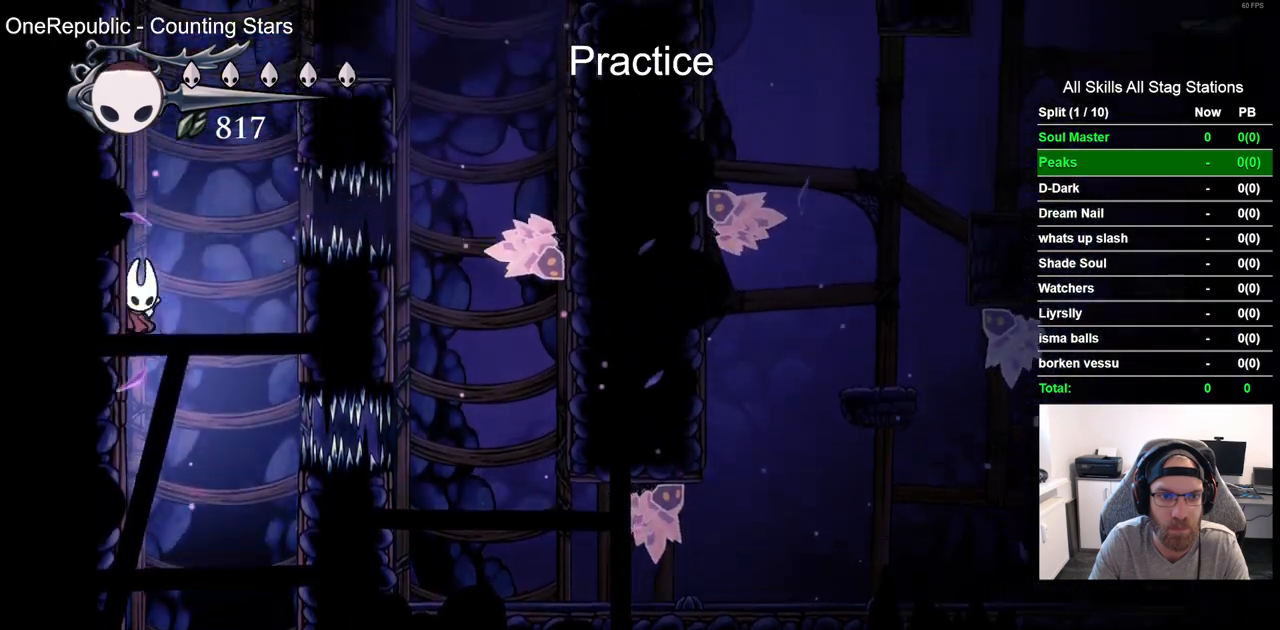
{"buttons": ["DPAD_UP", "DPAD_LEFT"], "left_stick": "center", "right_stick": "center", "events": [[500, "DPAD_UP", "down"]]}
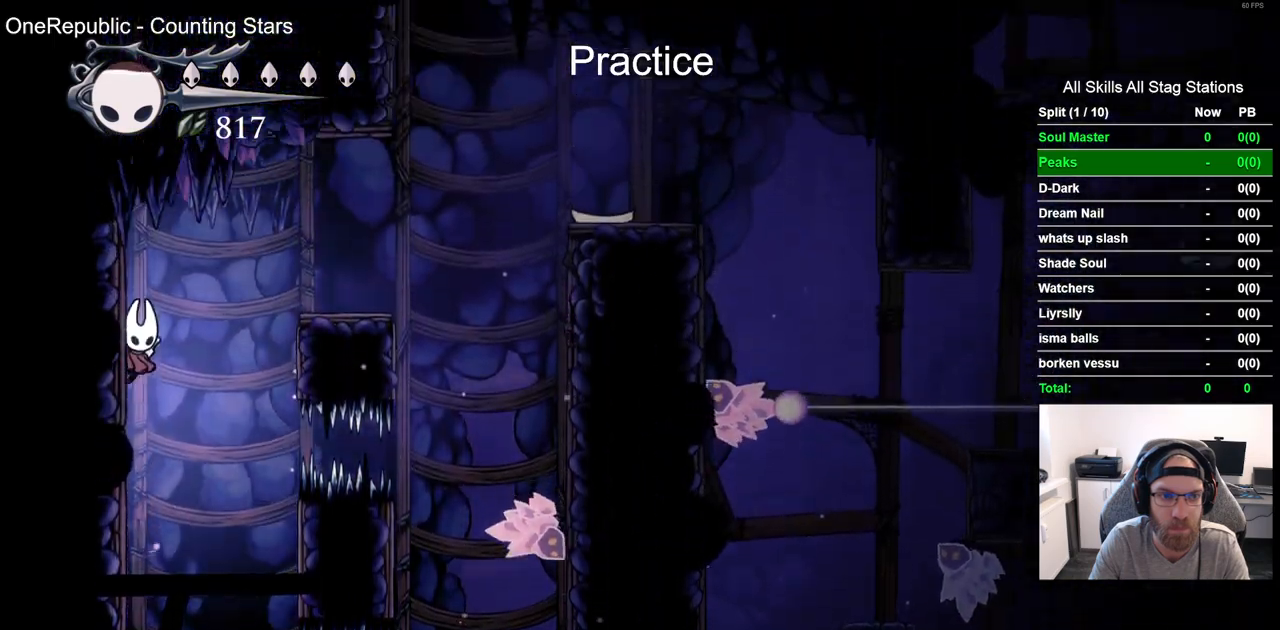
{"buttons": ["DPAD_LEFT"], "left_stick": "center", "right_stick": "center", "events": [[17, "DPAD_LEFT", "up"], [67, "DPAD_LEFT", "down"], [117, "DPAD_RIGHT", "down"], [117, "DPAD_UP", "up"], [417, "DPAD_RIGHT", "up"]]}
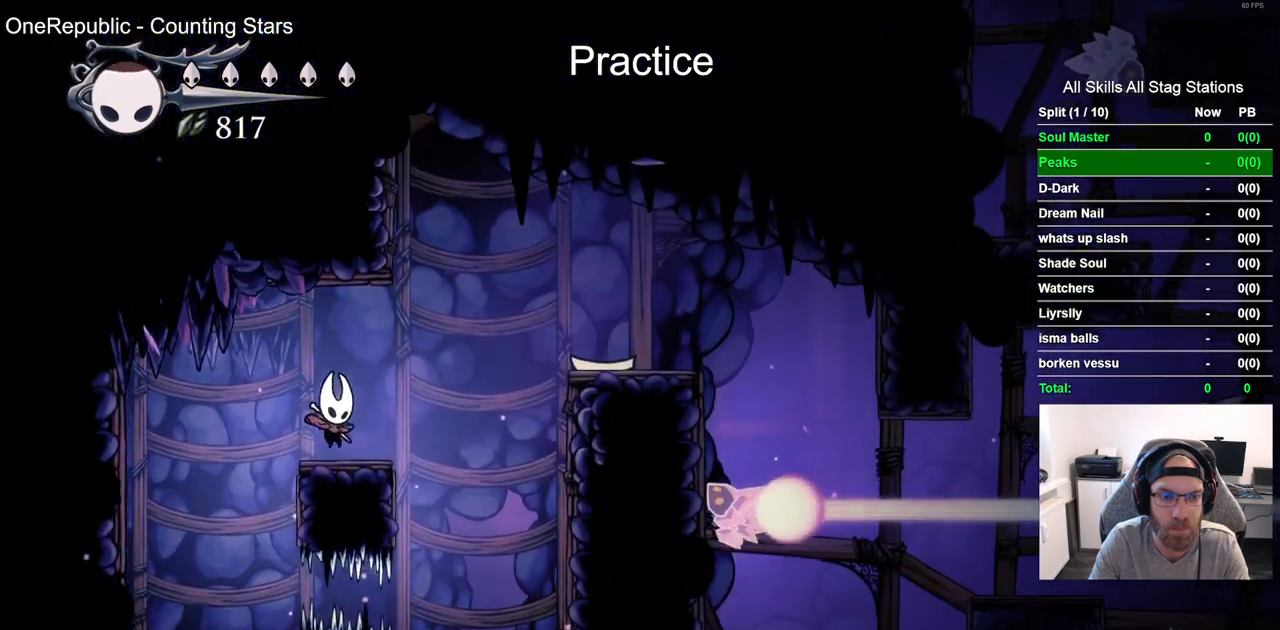
{"buttons": ["DPAD_RIGHT"], "left_stick": "center", "right_stick": "center", "events": [[33, "DPAD_RIGHT", "down"], [100, "R2", "down"], [300, "R2", "up"], [350, "DPAD_LEFT", "up"]]}
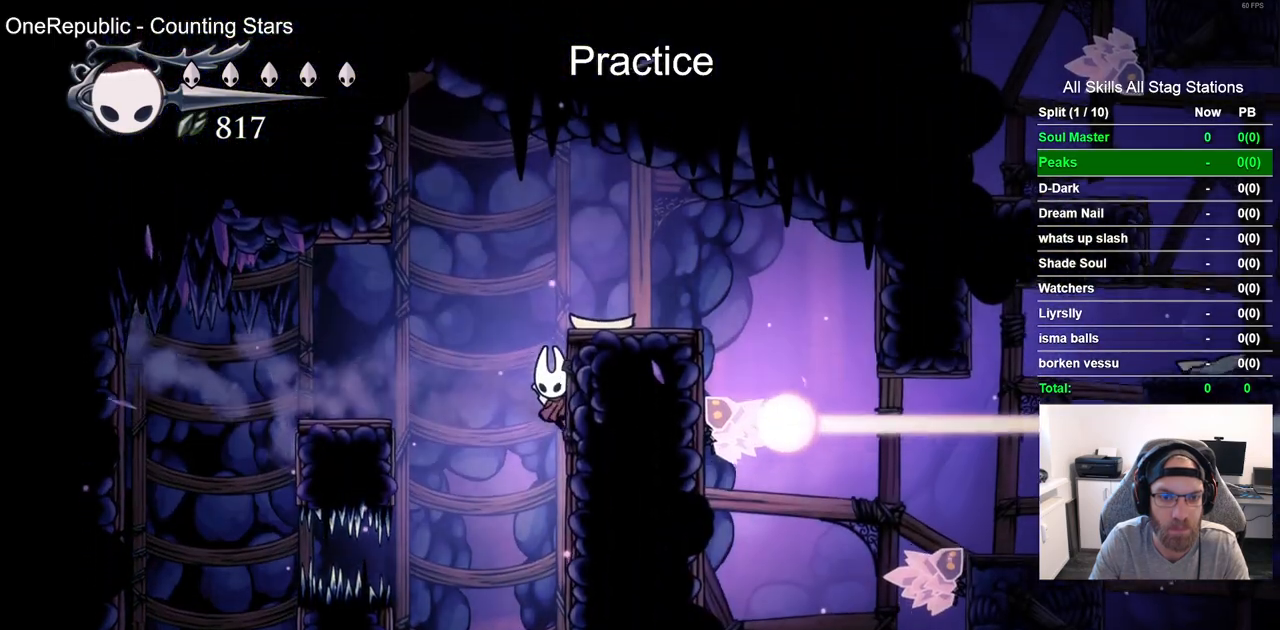
{"buttons": ["DPAD_RIGHT"], "left_stick": "center", "right_stick": "center", "events": []}
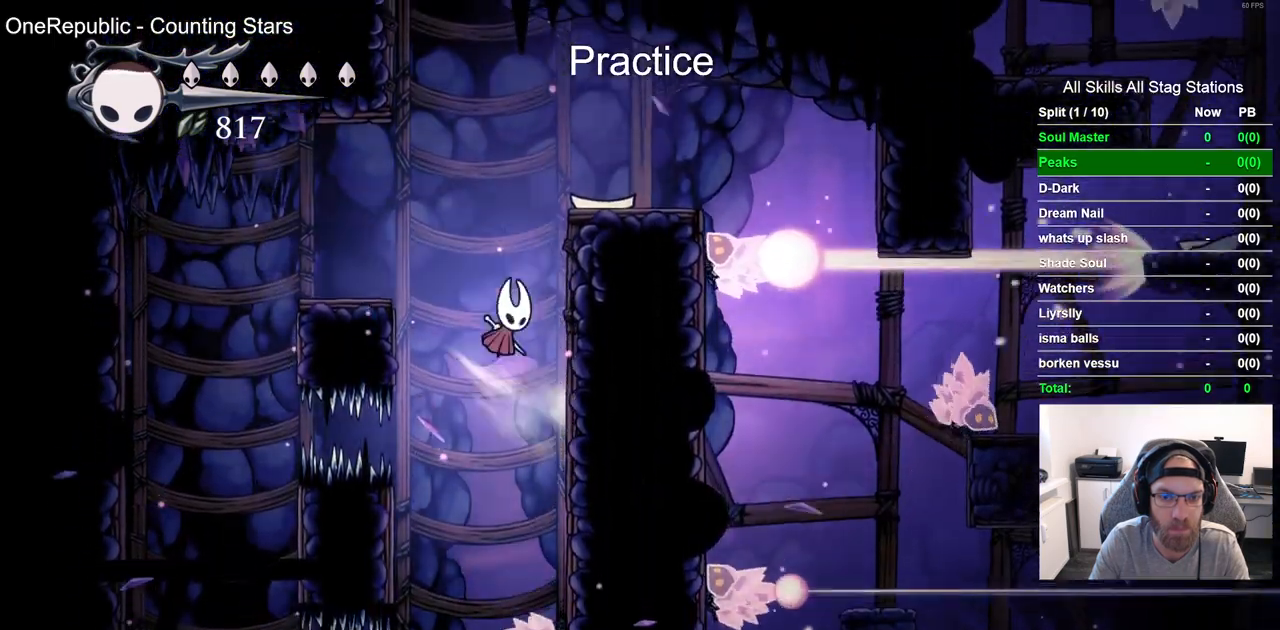
{"buttons": ["DPAD_RIGHT"], "left_stick": "center", "right_stick": "center", "events": []}
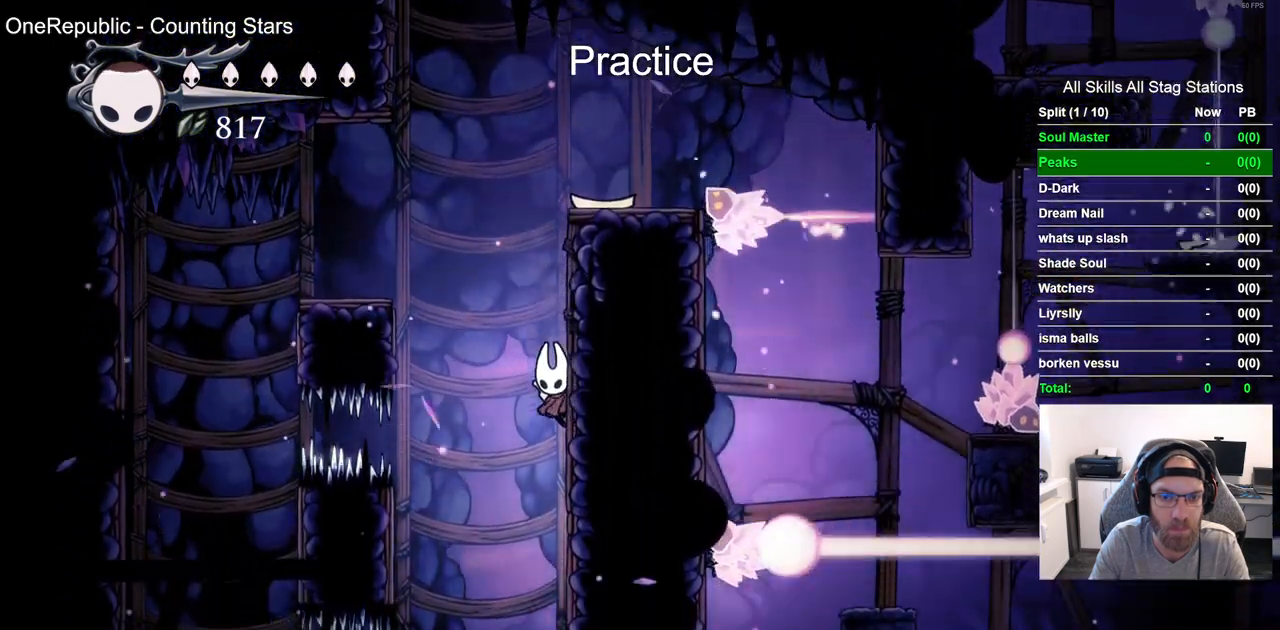
{"buttons": ["DPAD_RIGHT"], "left_stick": "center", "right_stick": "center", "events": []}
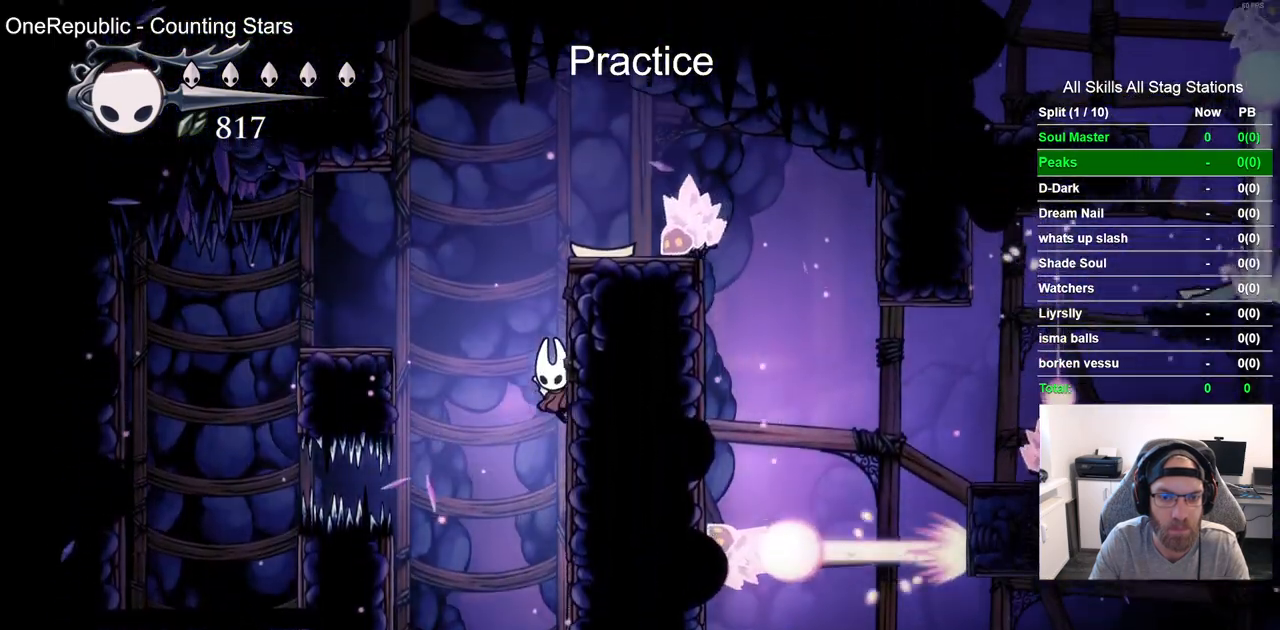
{"buttons": ["DPAD_RIGHT"], "left_stick": "center", "right_stick": "center"}
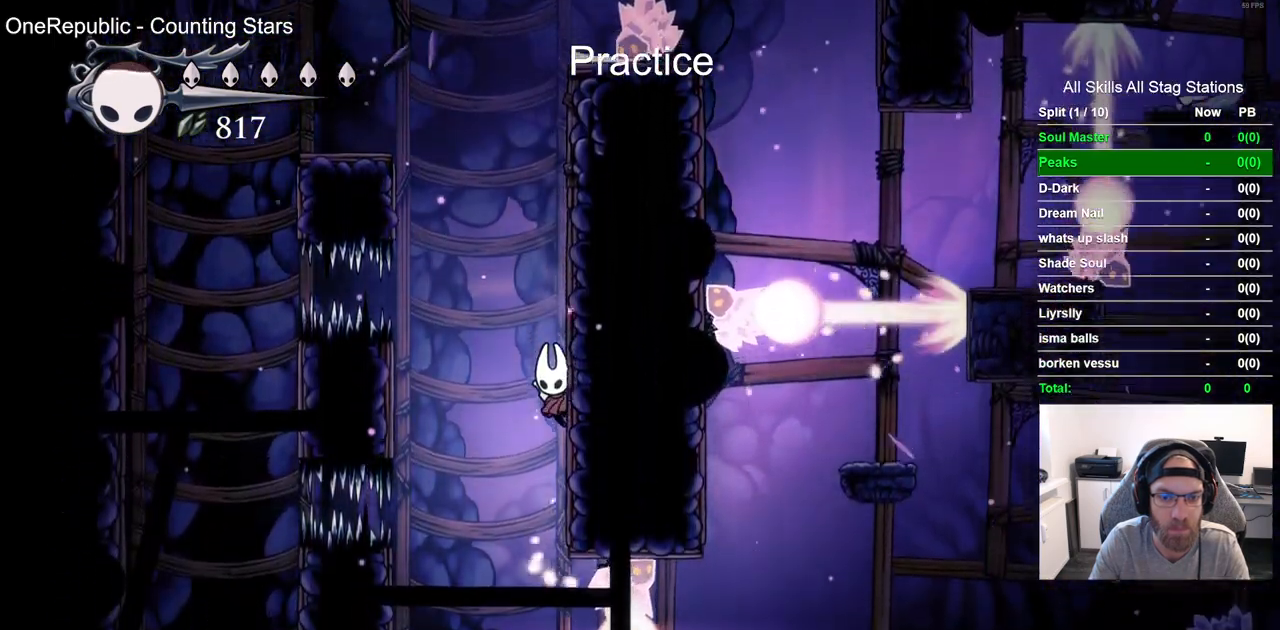
{"buttons": ["DPAD_RIGHT"], "left_stick": "center", "right_stick": "center", "events": []}